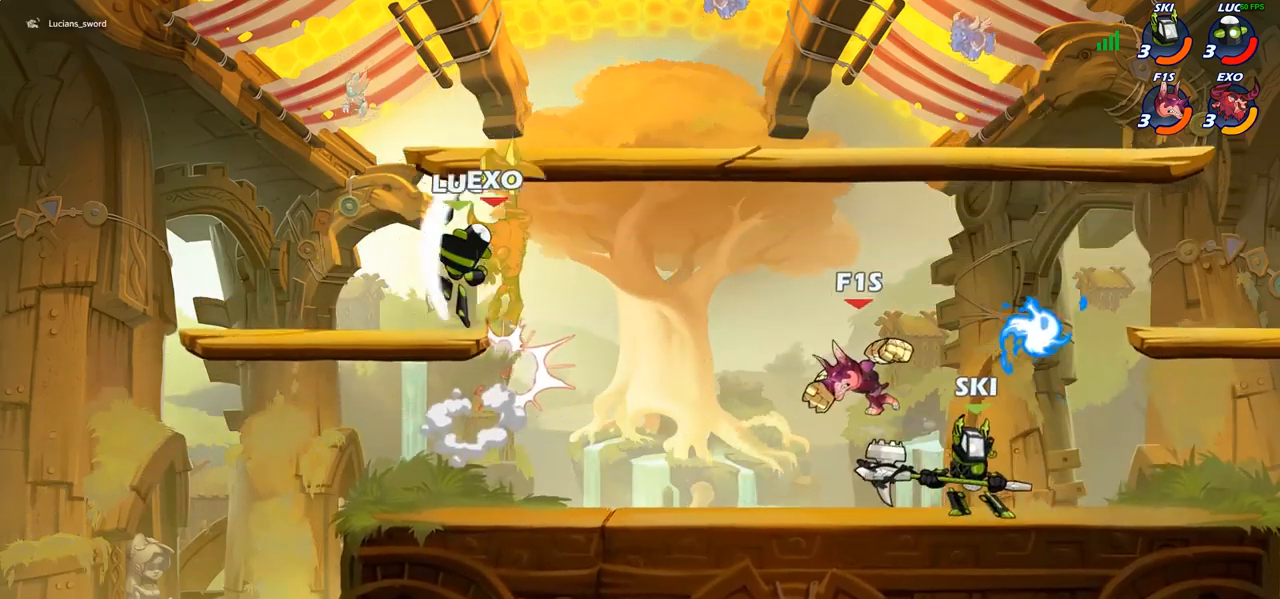
Gameplay with a controller (PlayStation layout); each line is a JSON object with the inputs held at the frame after it. "events" lists button and stick changes between this image and that frame as [ms after this image, input, new state], when the widget could be followed in between.
{"buttons": [], "left_stick": "center", "right_stick": "center", "events": [[67, "left_stick", "up-right"], [300, "CROSS", "down"], [350, "SQUARE", "down"], [383, "CROSS", "up"], [383, "SQUARE", "up"], [417, "left_stick", "center"]]}
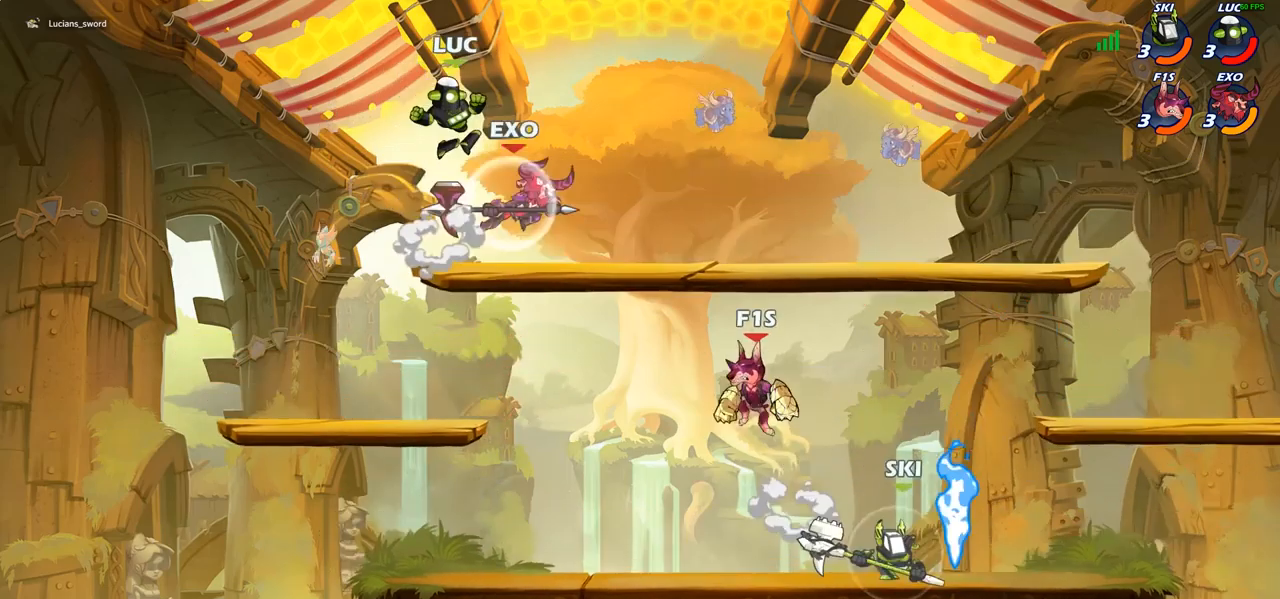
{"buttons": [], "left_stick": "down-left", "right_stick": "center", "events": [[250, "left_stick", "left"], [367, "left_stick", "down-left"]]}
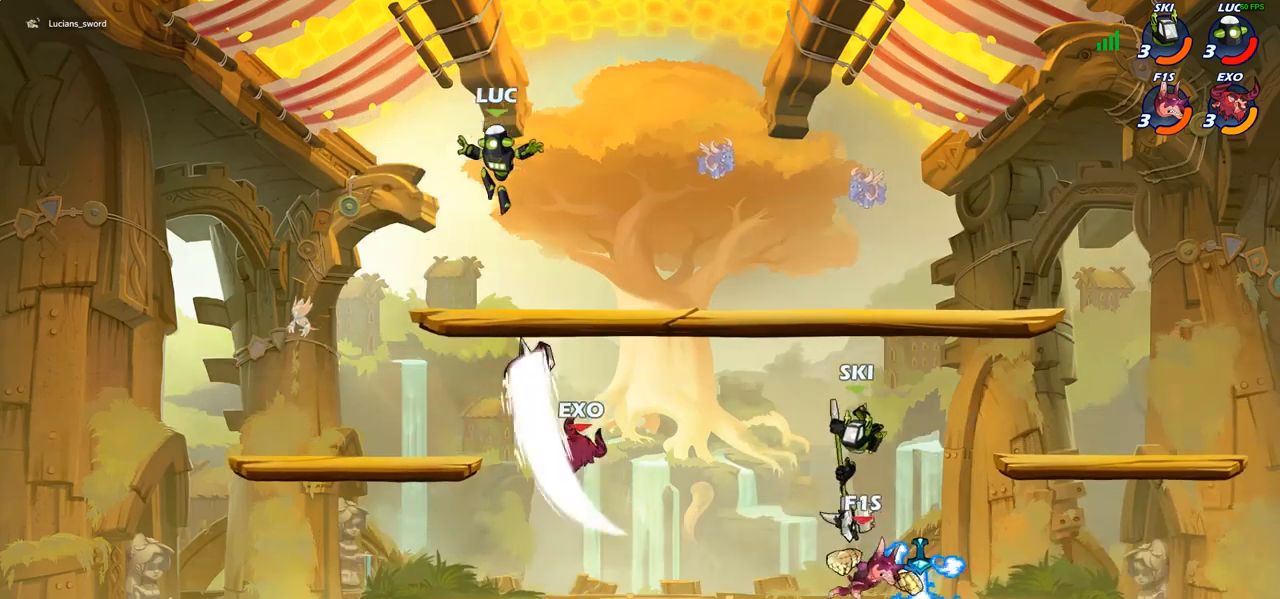
{"buttons": [], "left_stick": "up", "right_stick": "center", "events": [[83, "R1", "down"], [83, "R2", "down"], [300, "R1", "up"], [300, "R2", "up"], [417, "left_stick", "up-left"], [467, "left_stick", "up"]]}
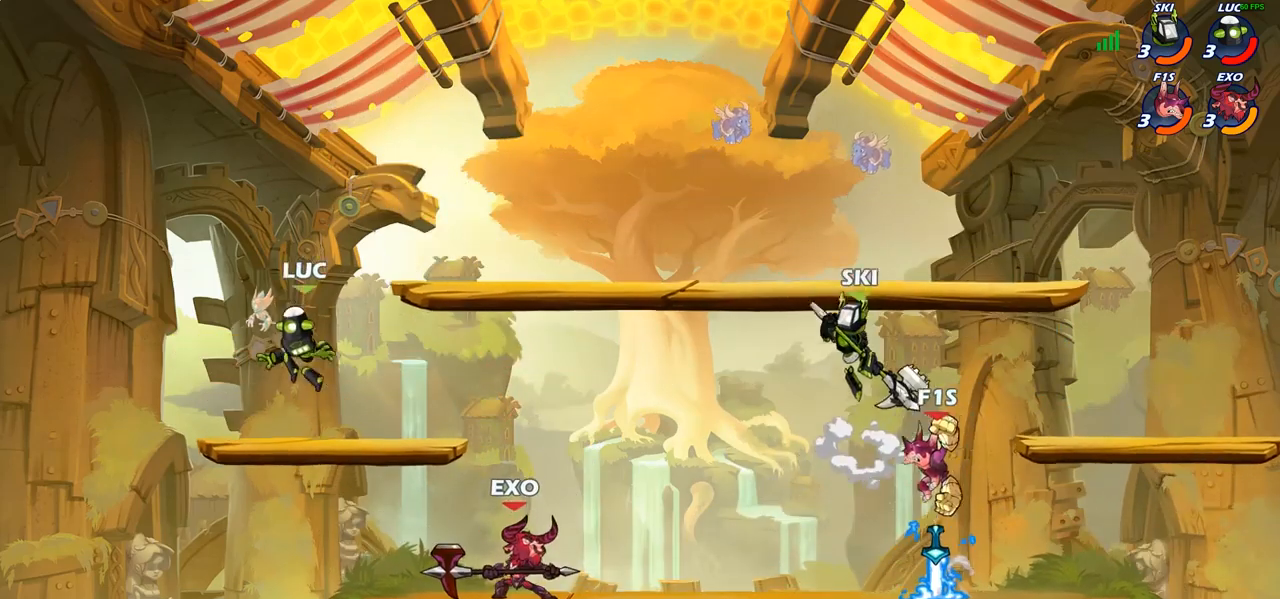
{"buttons": [], "left_stick": "center", "right_stick": "center", "events": [[100, "left_stick", "up-right"], [283, "R1", "down"], [283, "R2", "down"], [333, "left_stick", "down"], [350, "SQUARE", "down"], [400, "R1", "up"], [400, "R2", "up"], [433, "SQUARE", "up"], [500, "left_stick", "center"]]}
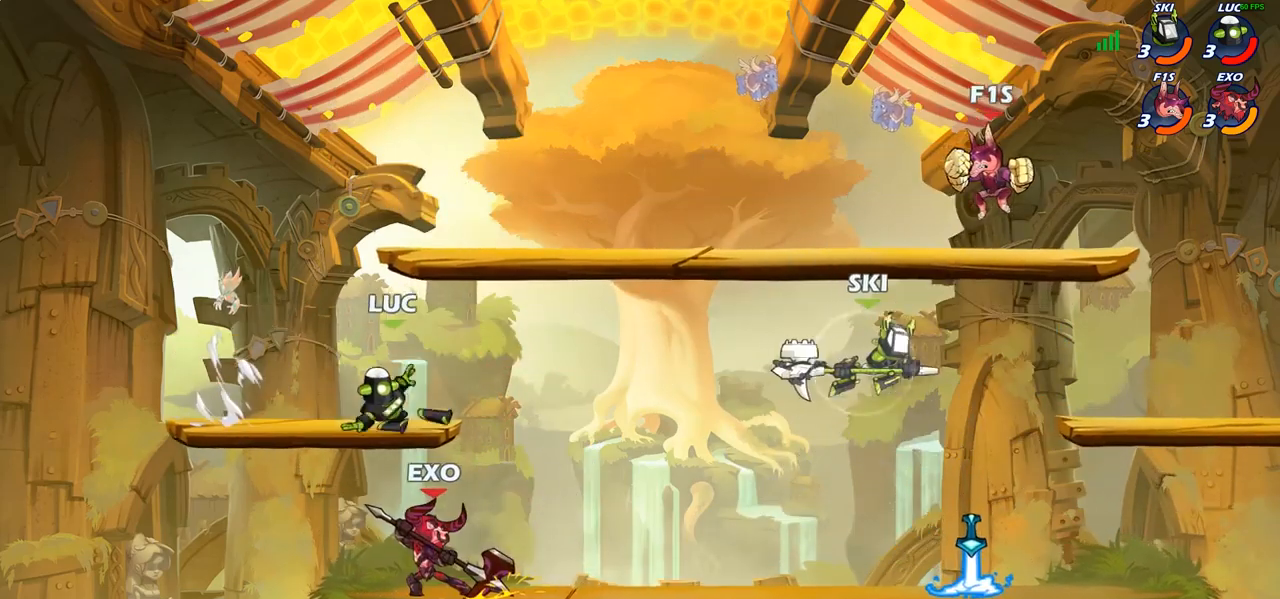
{"buttons": [], "left_stick": "up", "right_stick": "center", "events": [[167, "left_stick", "right"], [250, "left_stick", "down"], [367, "left_stick", "left"], [483, "left_stick", "up"]]}
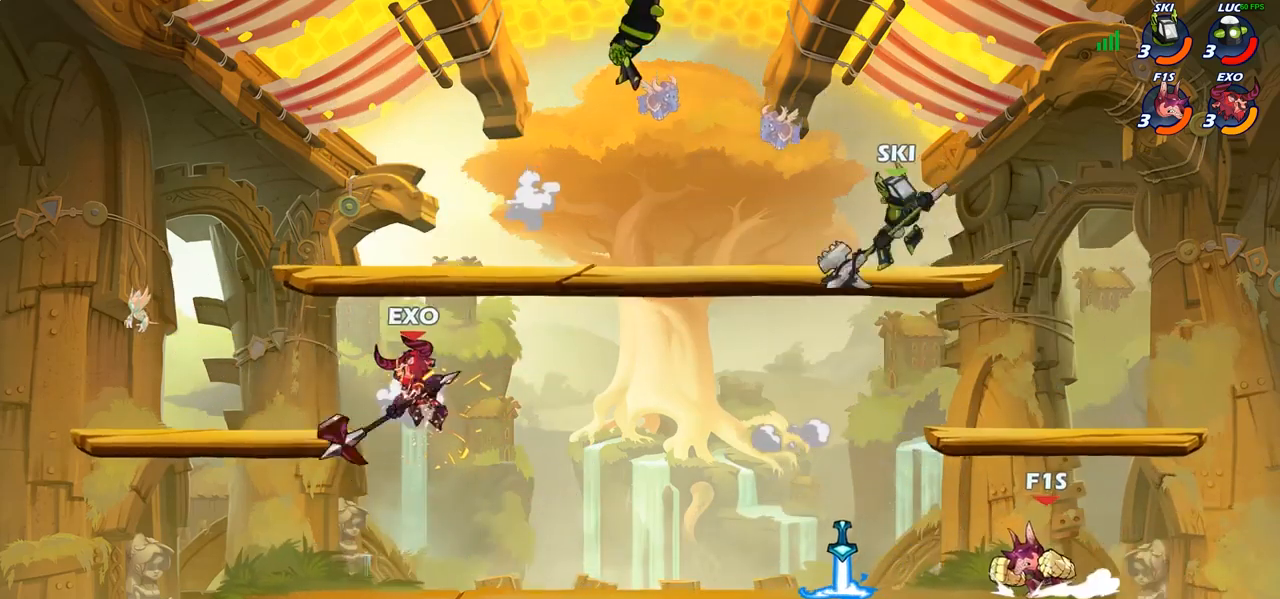
{"buttons": [], "left_stick": "right", "right_stick": "center", "events": [[200, "left_stick", "down-right"], [317, "left_stick", "right"]]}
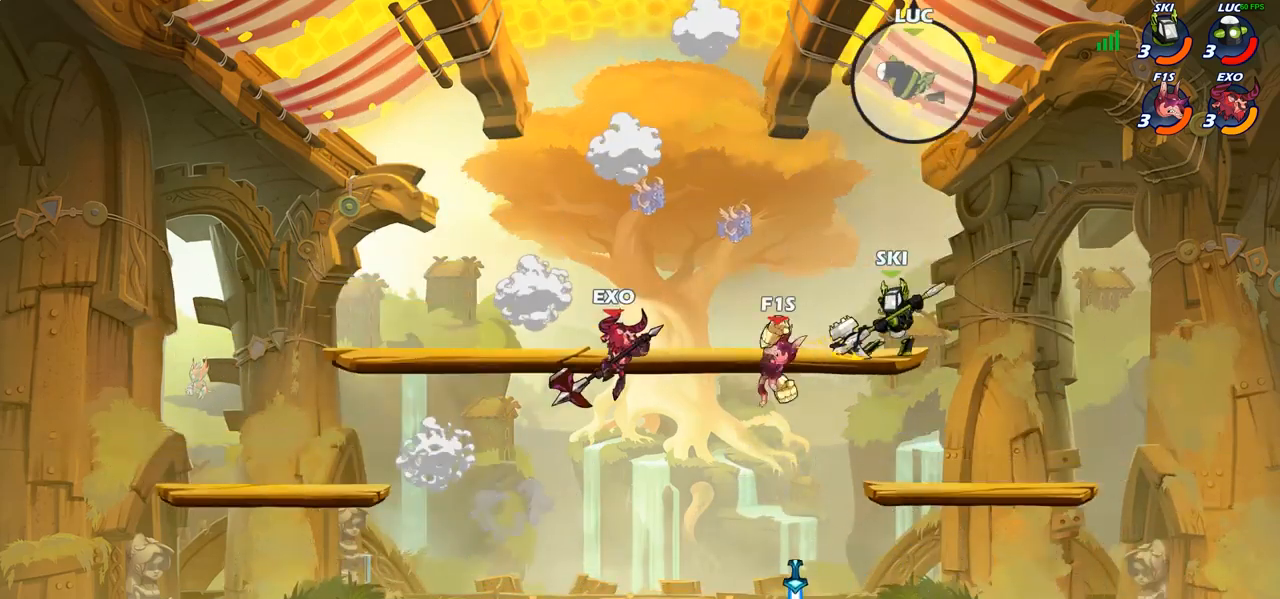
{"buttons": [], "left_stick": "down-left", "right_stick": "center", "events": [[117, "left_stick", "down-right"], [267, "left_stick", "down-left"]]}
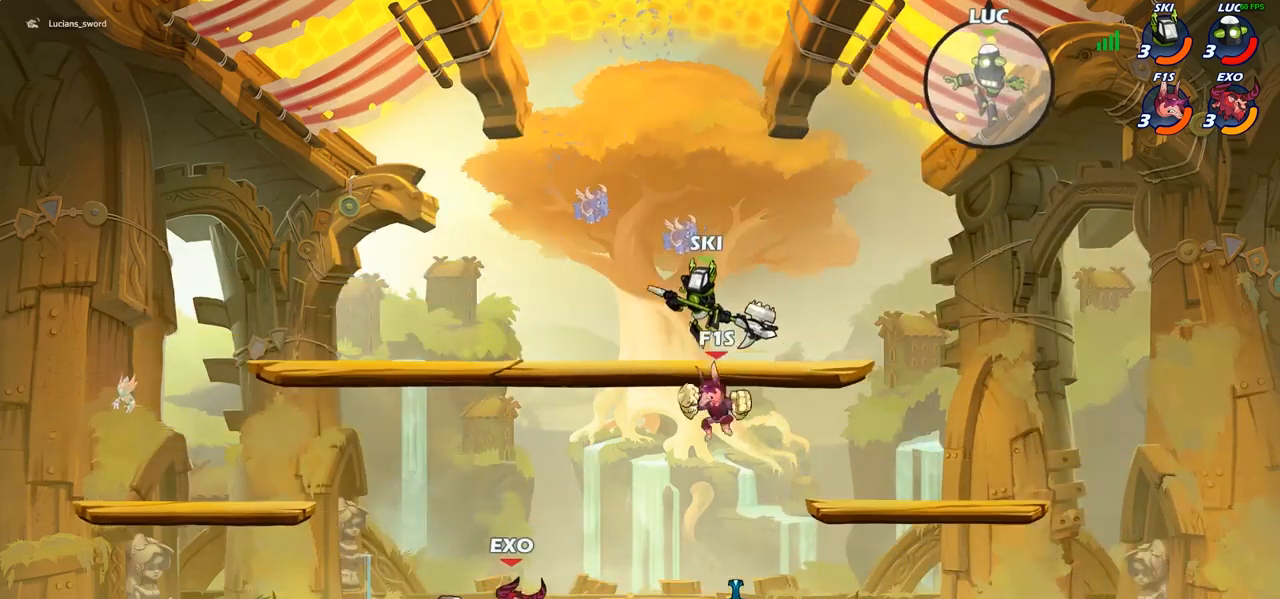
{"buttons": [], "left_stick": "down-left", "right_stick": "center", "events": [[183, "left_stick", "down-right"], [383, "left_stick", "down-left"]]}
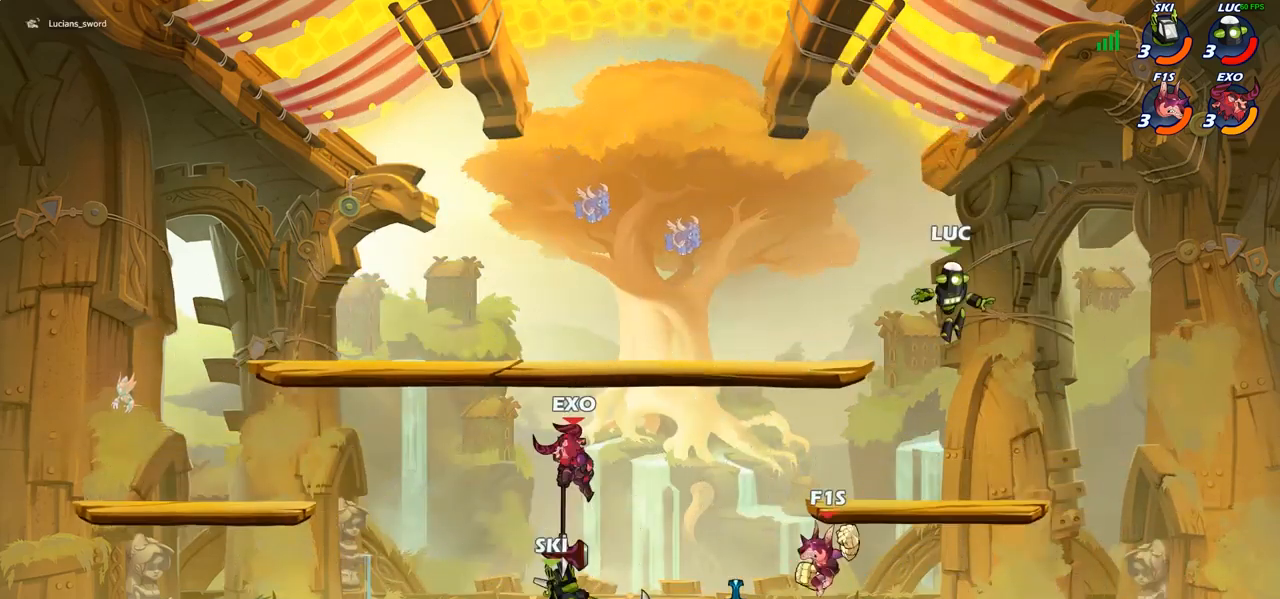
{"buttons": ["R1"], "left_stick": "up-right", "right_stick": "center", "events": [[317, "left_stick", "left"], [483, "R1", "down"], [500, "left_stick", "up-right"]]}
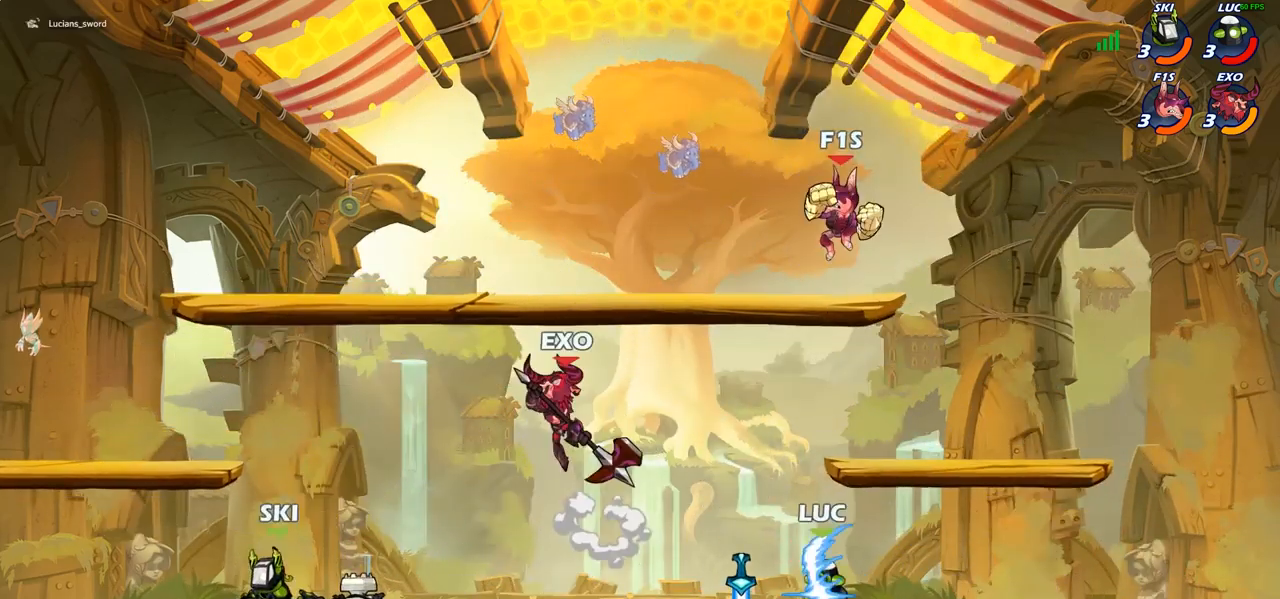
{"buttons": [], "left_stick": "up-left", "right_stick": "center", "events": [[50, "R1", "up"], [117, "R2", "down"], [167, "left_stick", "up-left"], [233, "R2", "up"], [317, "R2", "down"], [350, "R1", "down"], [433, "R1", "up"], [433, "R2", "up"]]}
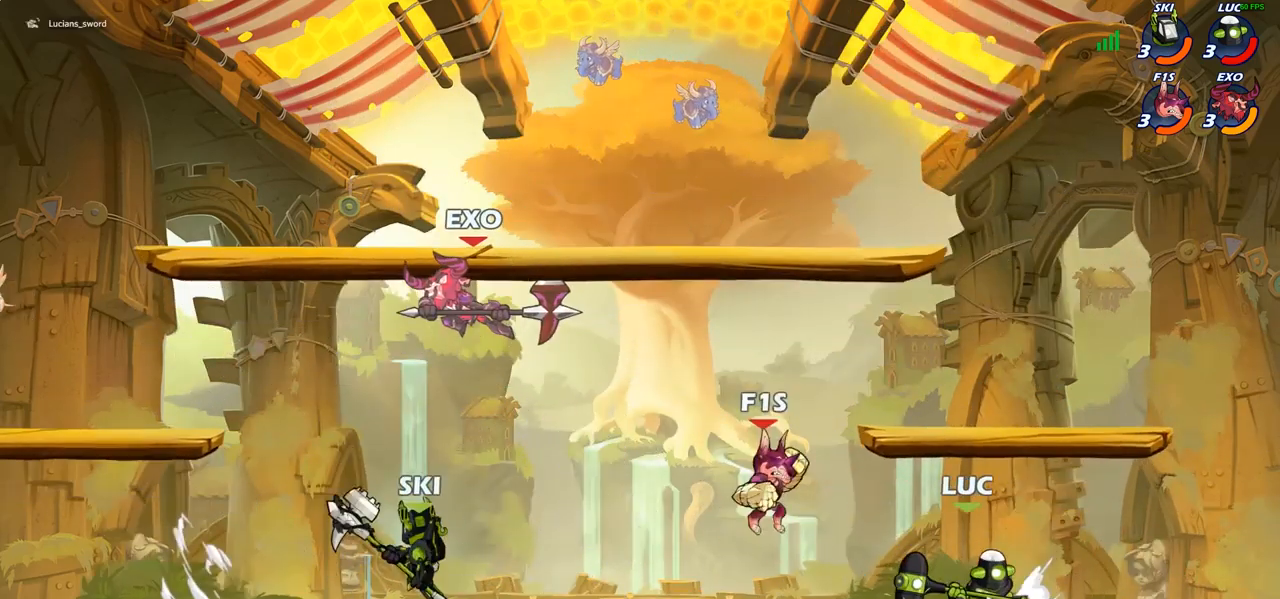
{"buttons": [], "left_stick": "left", "right_stick": "center", "events": [[133, "left_stick", "right"], [217, "R2", "down"], [283, "R1", "down"], [383, "left_stick", "center"], [400, "R1", "up"], [400, "R2", "up"], [500, "left_stick", "left"]]}
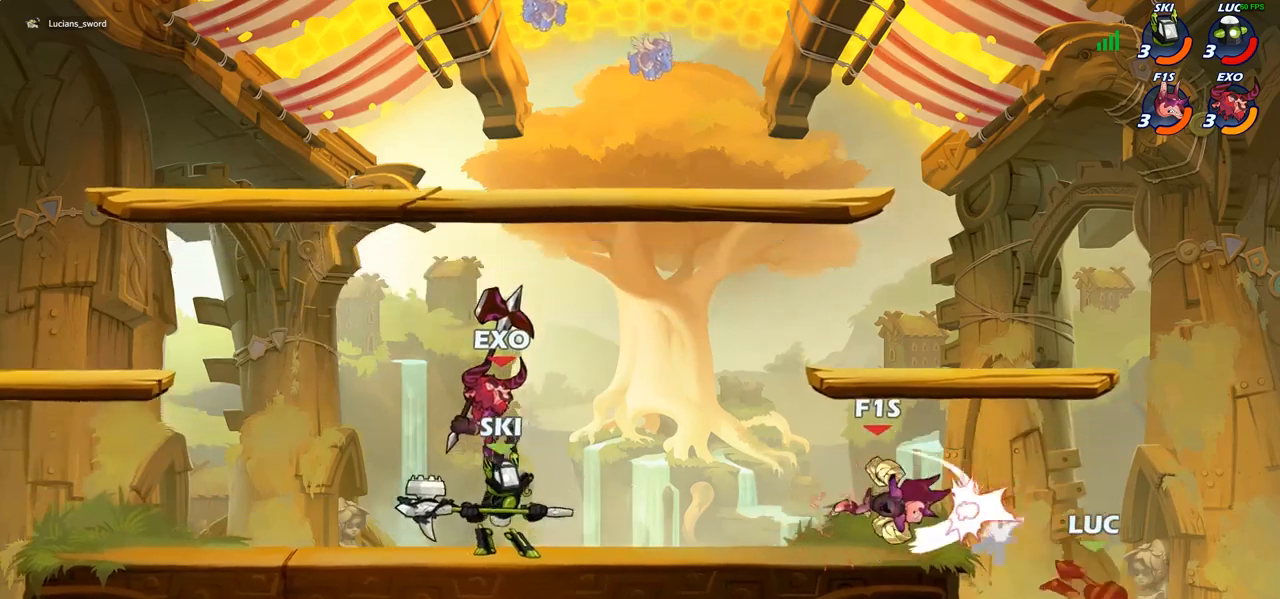
{"buttons": [], "left_stick": "left", "right_stick": "center", "events": []}
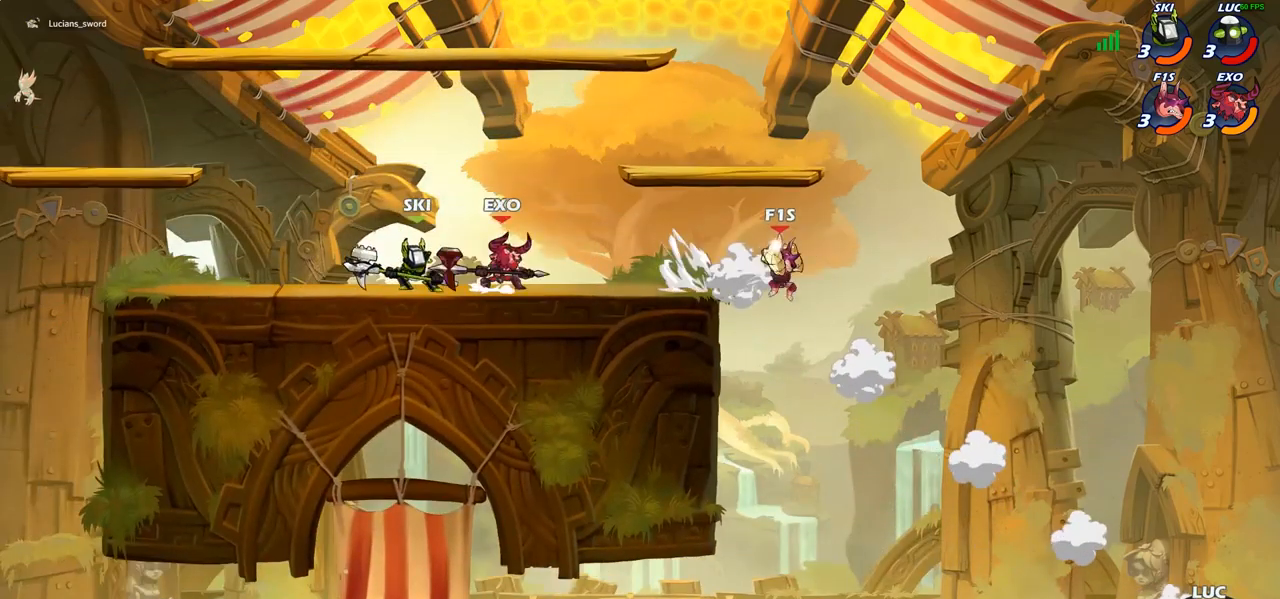
{"buttons": [], "left_stick": "up-right", "right_stick": "center", "events": [[117, "CROSS", "down"], [233, "CROSS", "up"], [317, "CROSS", "down"], [417, "left_stick", "up-right"], [433, "CROSS", "up"]]}
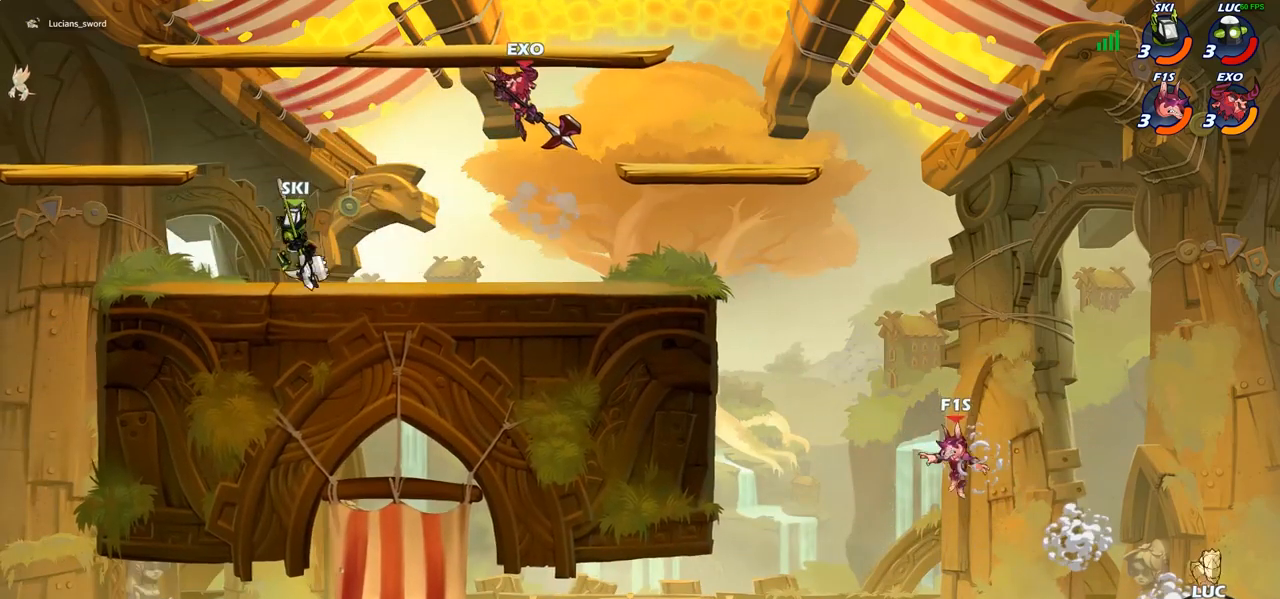
{"buttons": [], "left_stick": "up-left", "right_stick": "center", "events": [[17, "CROSS", "down"], [117, "CROSS", "up"], [117, "left_stick", "up"], [183, "CROSS", "down"], [233, "left_stick", "up-left"], [350, "CROSS", "up"]]}
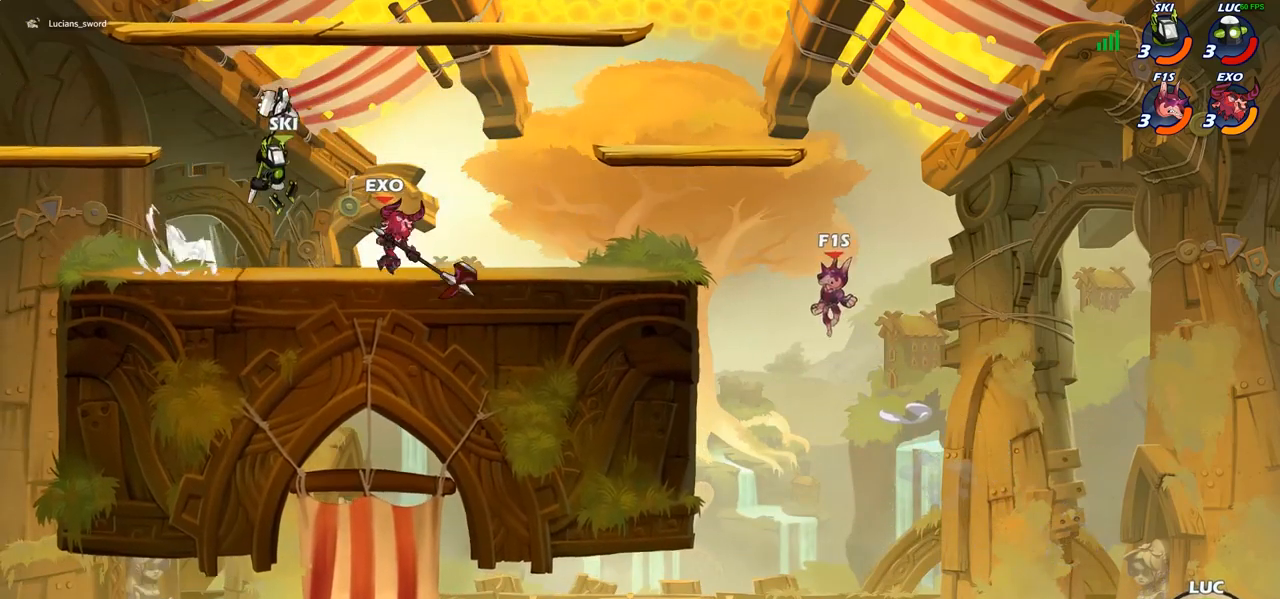
{"buttons": [], "left_stick": "up-left", "right_stick": "center", "events": [[200, "CIRCLE", "down"], [317, "CIRCLE", "up"]]}
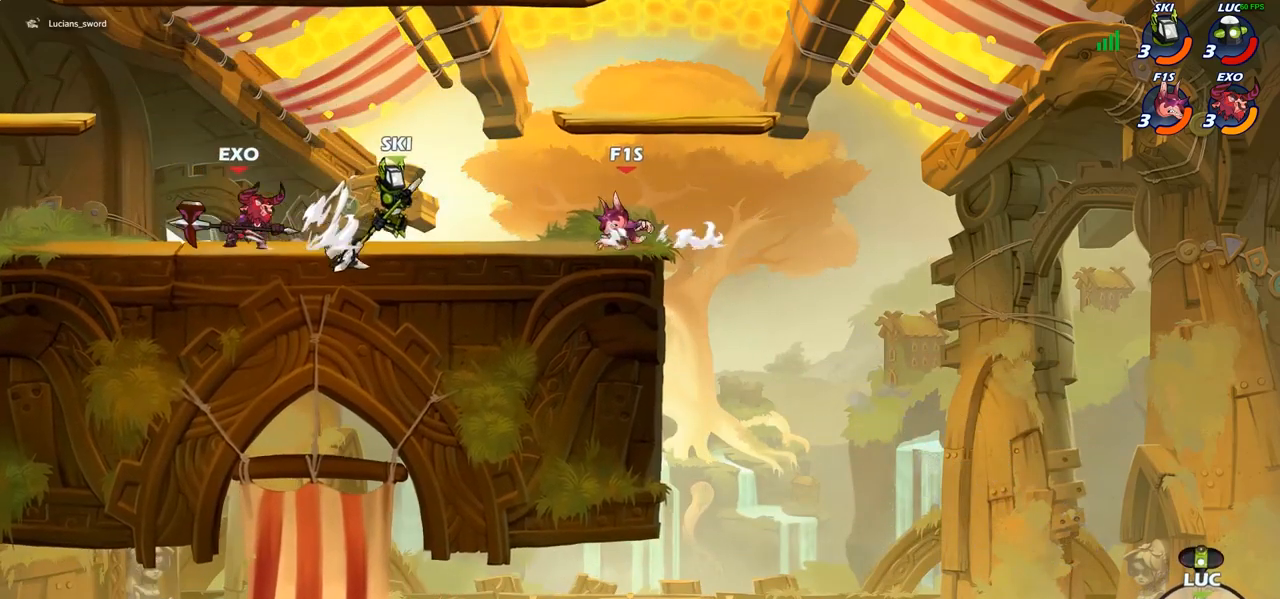
{"buttons": ["CROSS"], "left_stick": "up-left", "right_stick": "center", "events": [[417, "CROSS", "down"]]}
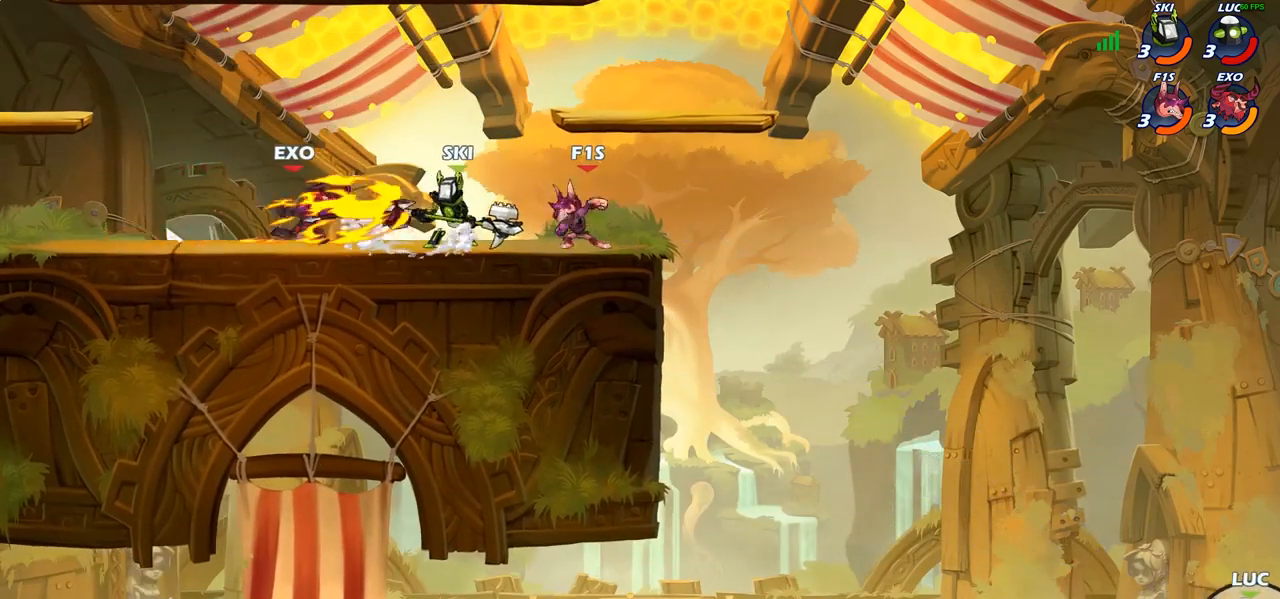
{"buttons": ["R2"], "left_stick": "up-left", "right_stick": "center", "events": [[100, "CROSS", "up"], [317, "R2", "down"]]}
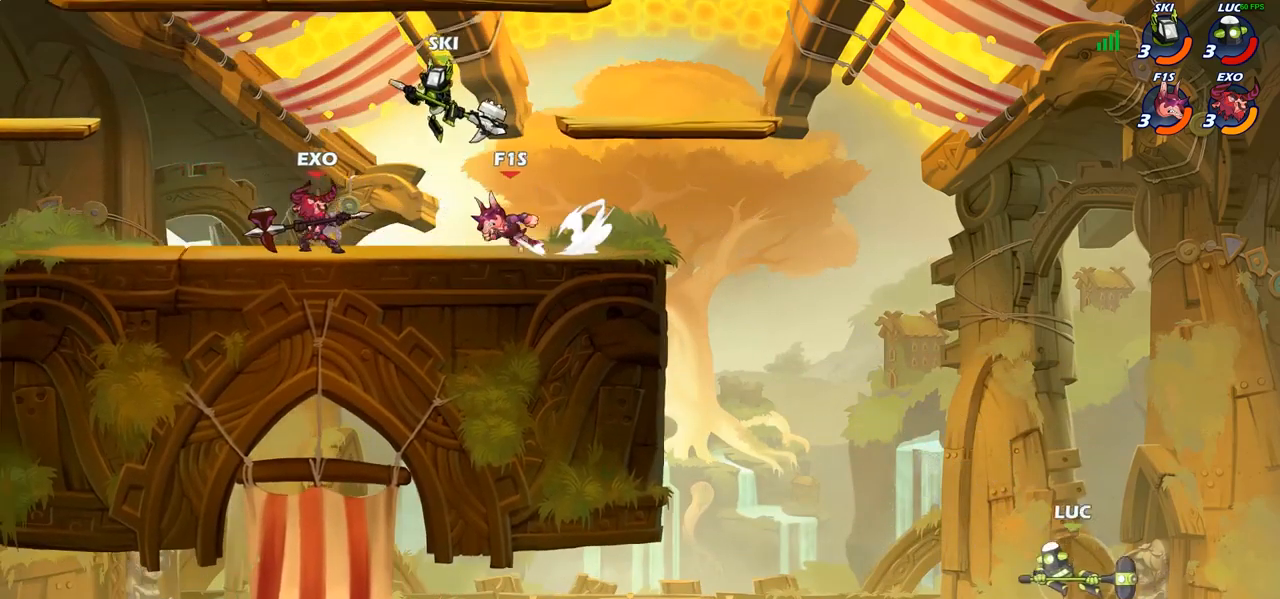
{"buttons": [], "left_stick": "up-left", "right_stick": "center", "events": [[33, "R2", "up"], [400, "R1", "down"], [433, "R1", "up"]]}
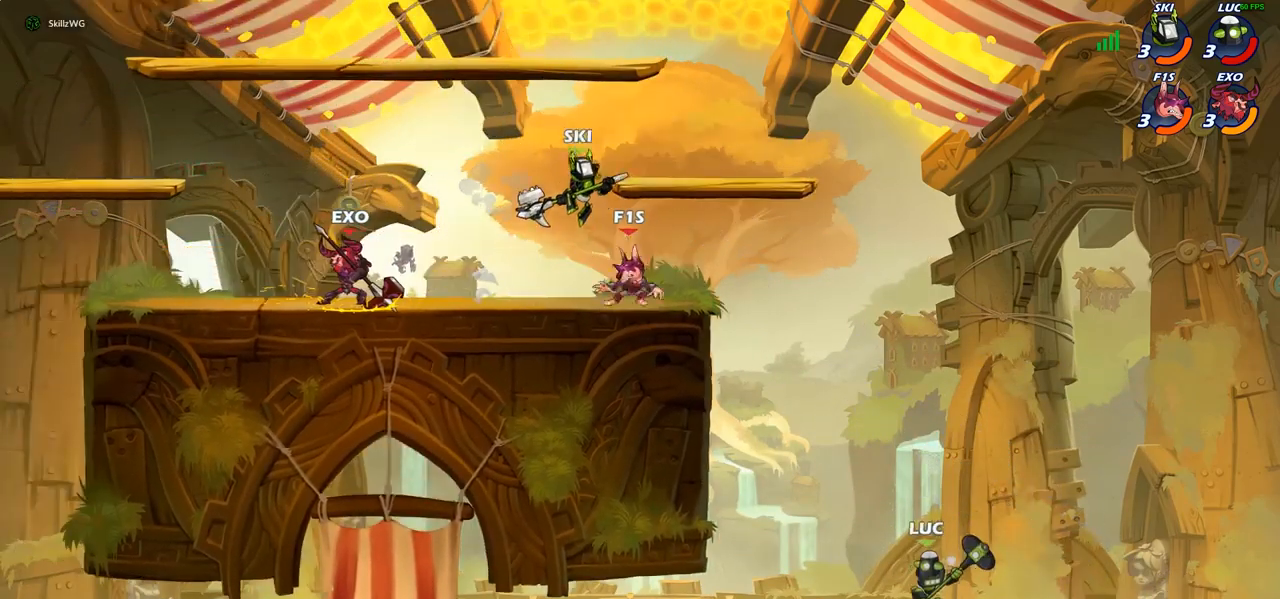
{"buttons": [], "left_stick": "center", "right_stick": "center", "events": [[83, "left_stick", "center"]]}
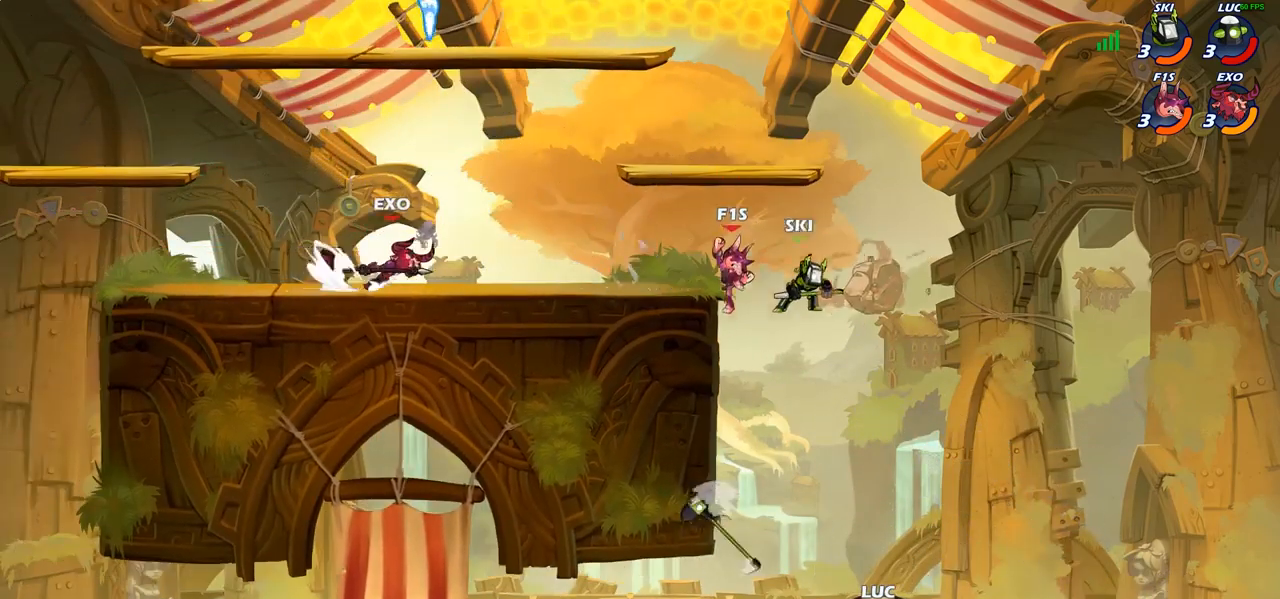
{"buttons": [], "left_stick": "center", "right_stick": "center", "events": []}
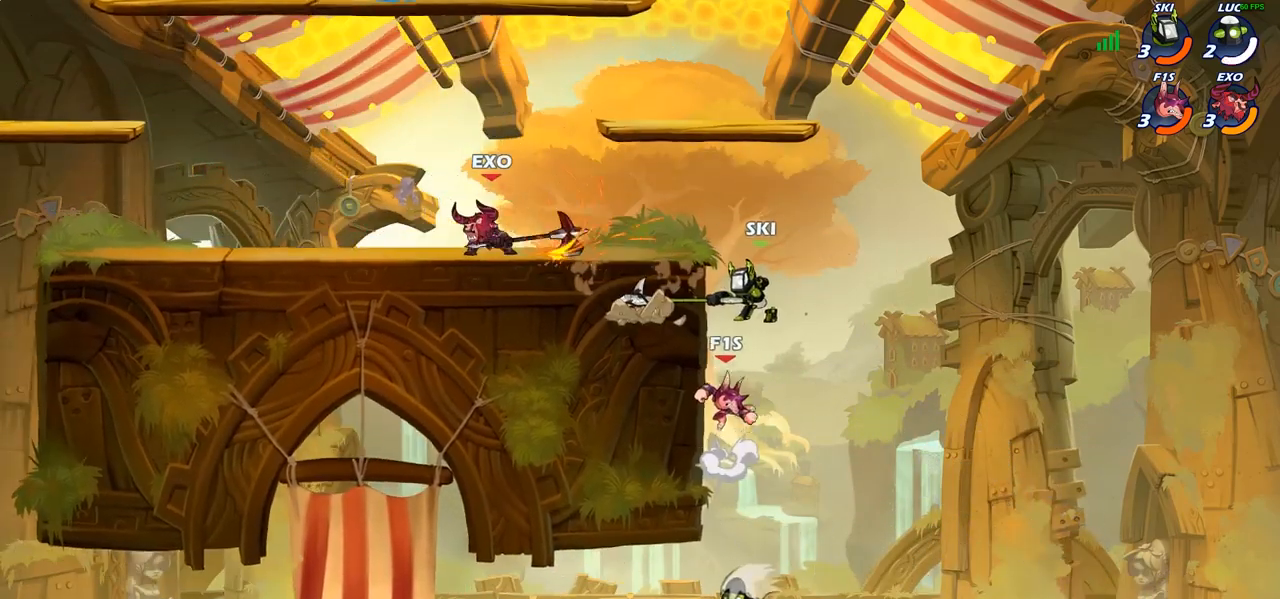
{"buttons": [], "left_stick": "center", "right_stick": "center", "events": []}
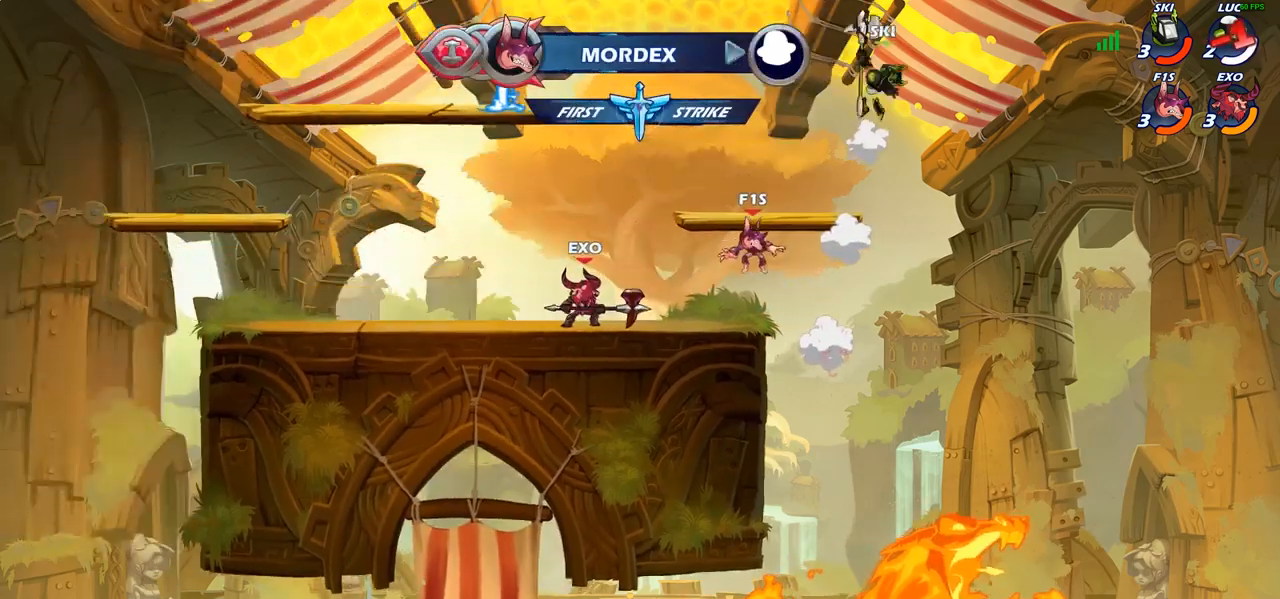
{"buttons": [], "left_stick": "center", "right_stick": "center", "events": []}
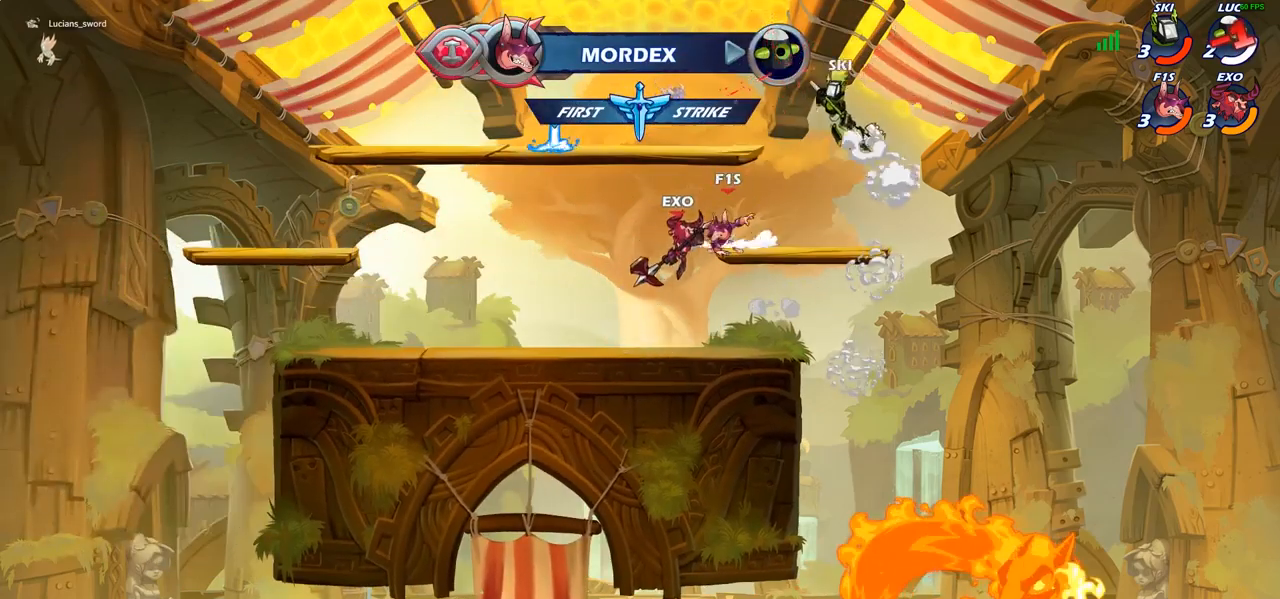
{"buttons": ["SELECT"], "left_stick": "center", "right_stick": "center", "events": [[500, "SELECT", "down"]]}
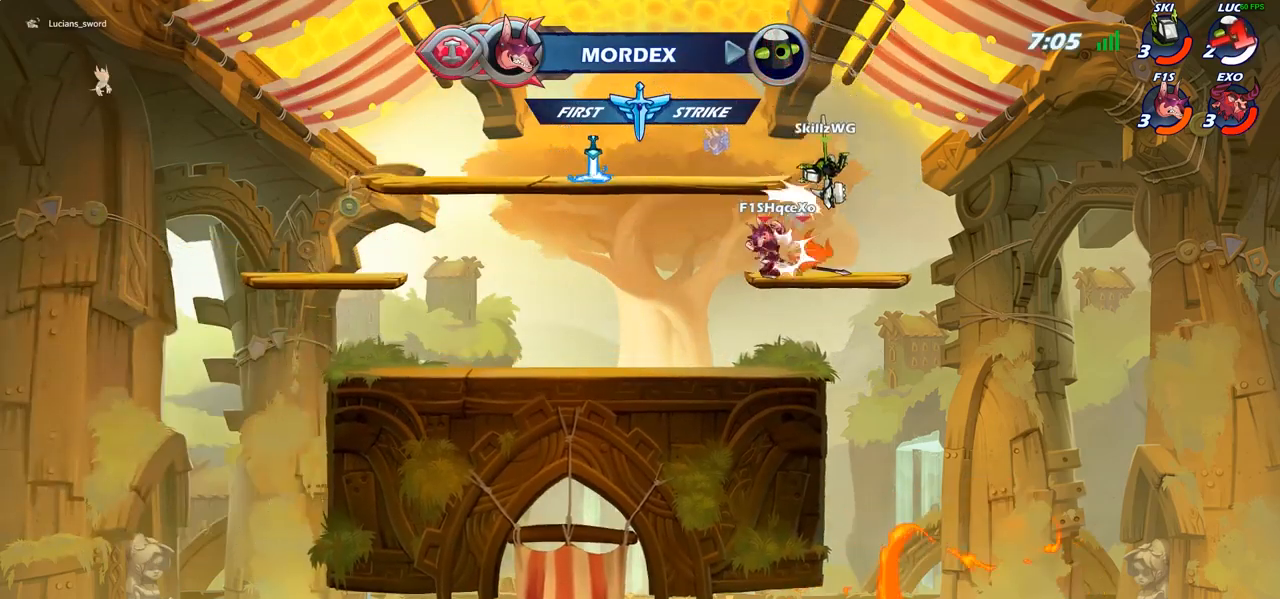
{"buttons": ["SELECT"], "left_stick": "center", "right_stick": "center", "events": []}
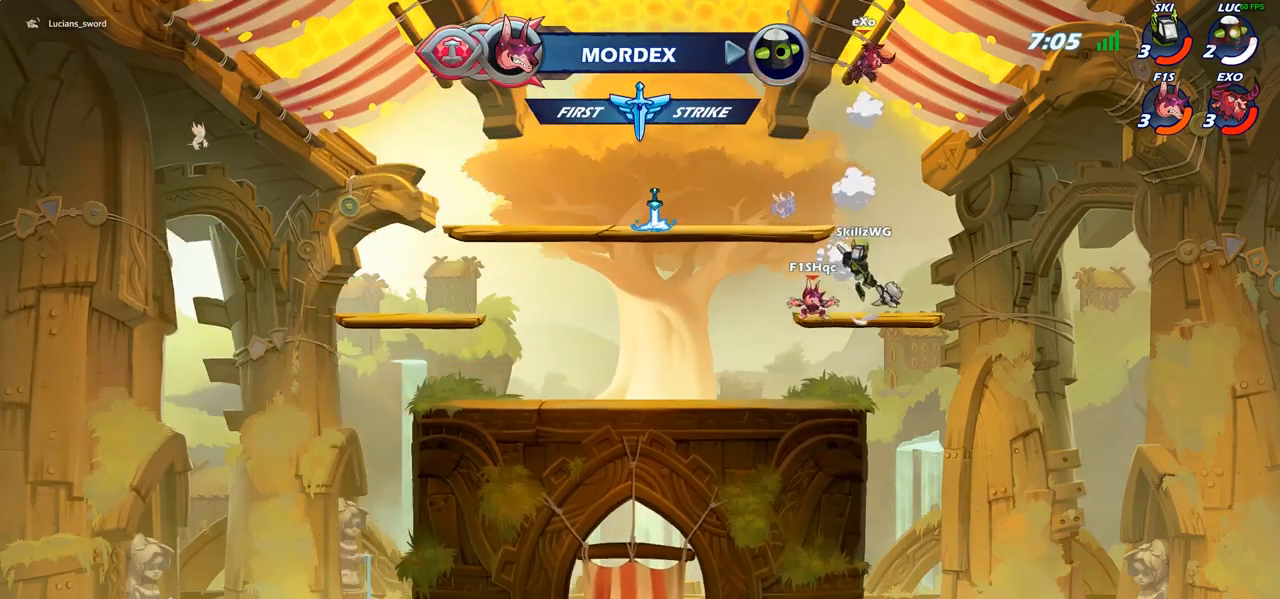
{"buttons": ["SELECT"], "left_stick": "center", "right_stick": "center", "events": []}
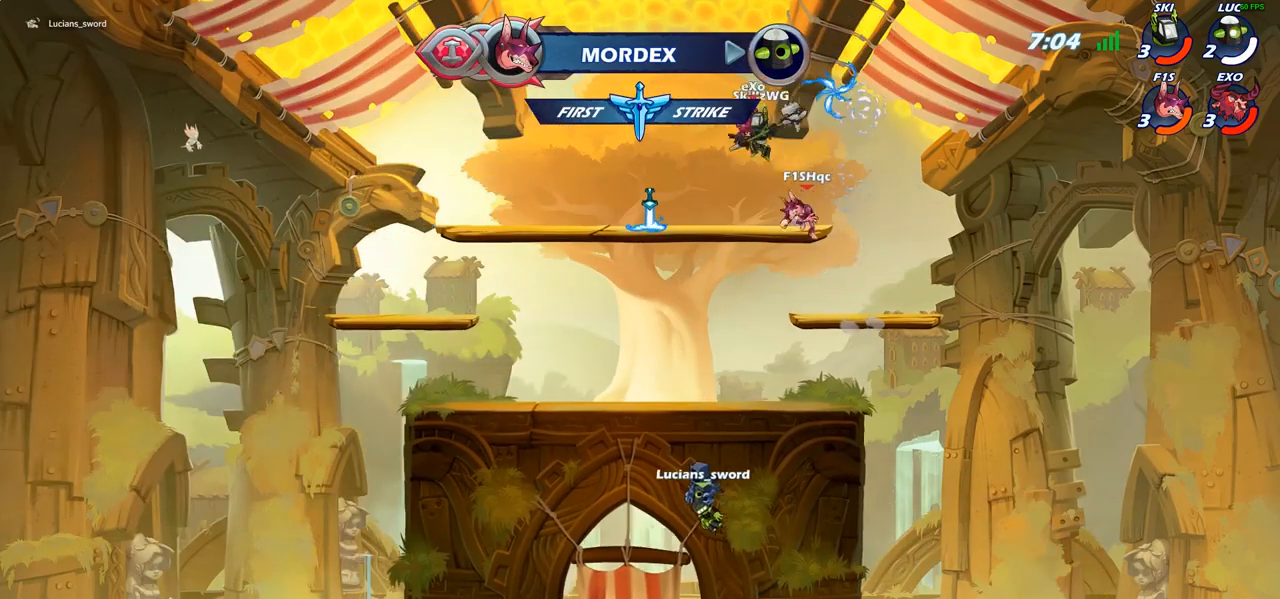
{"buttons": [], "left_stick": "center", "right_stick": "center", "events": [[367, "SELECT", "up"]]}
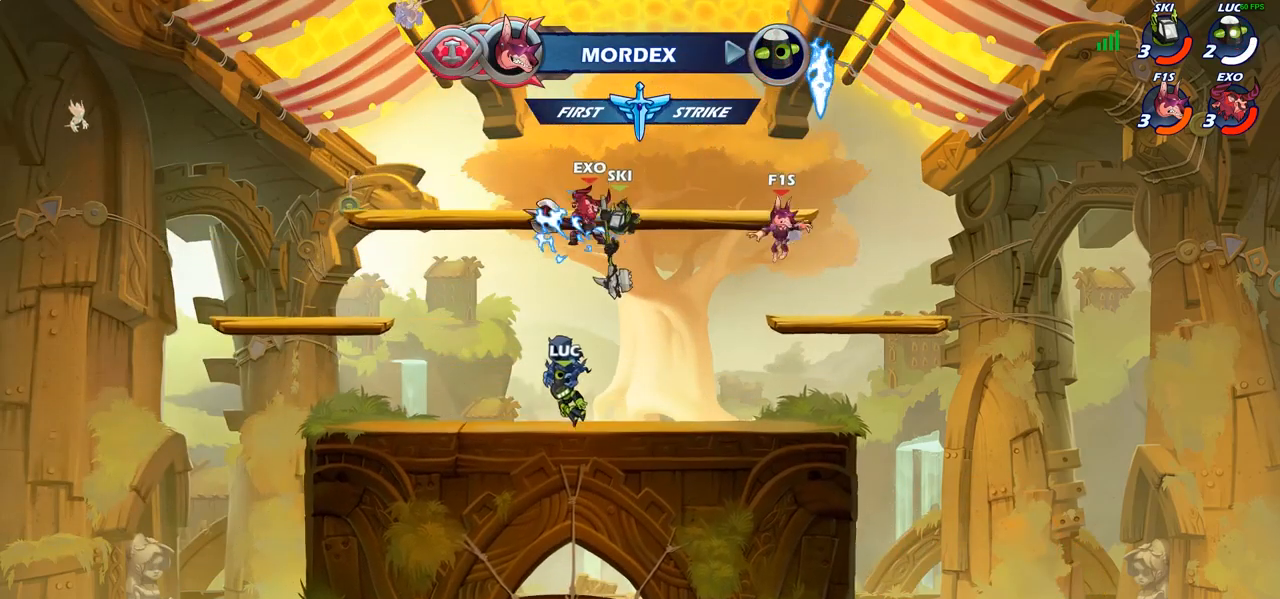
{"buttons": [], "left_stick": "center", "right_stick": "center", "events": []}
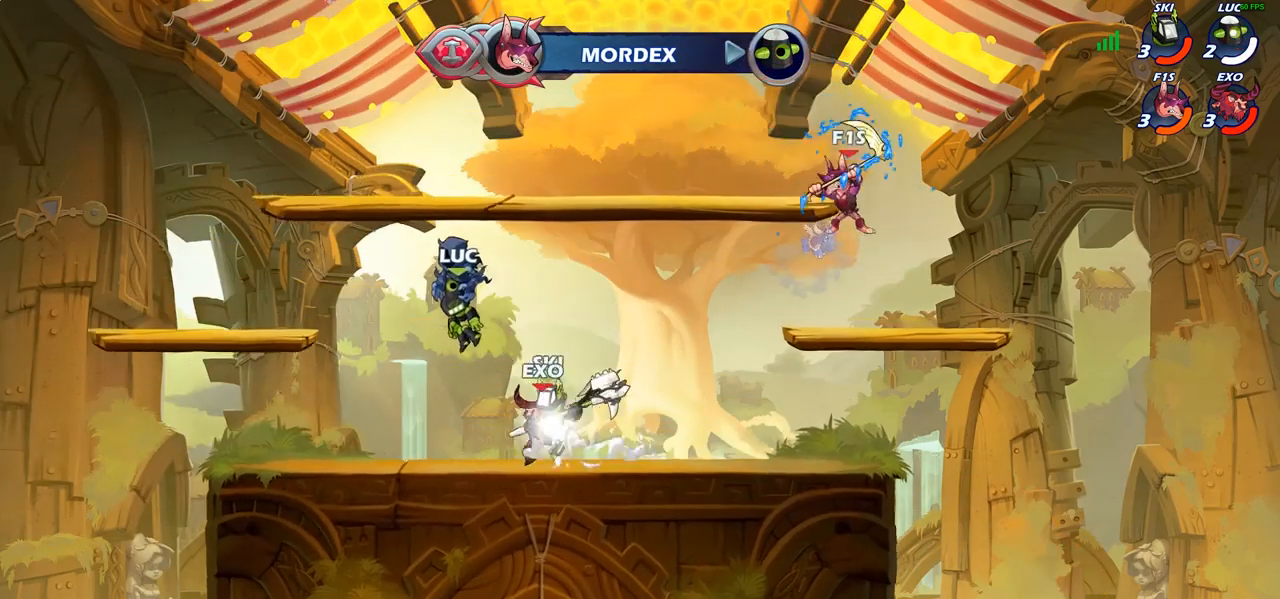
{"buttons": [], "left_stick": "center", "right_stick": "center", "events": []}
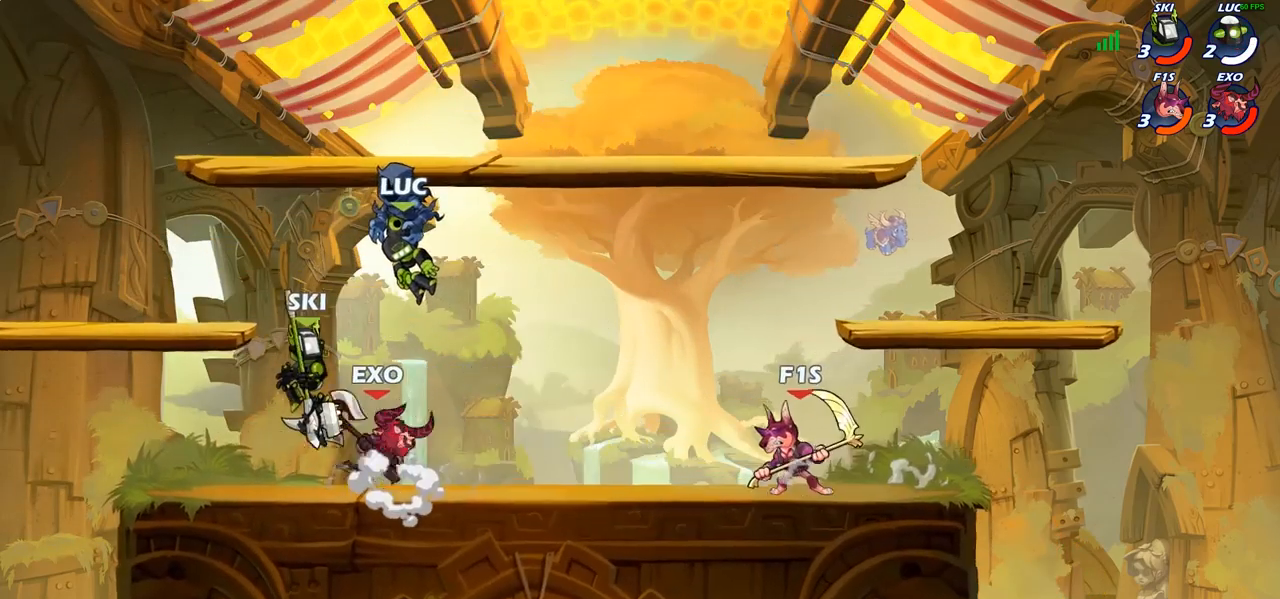
{"buttons": [], "left_stick": "center", "right_stick": "center", "events": []}
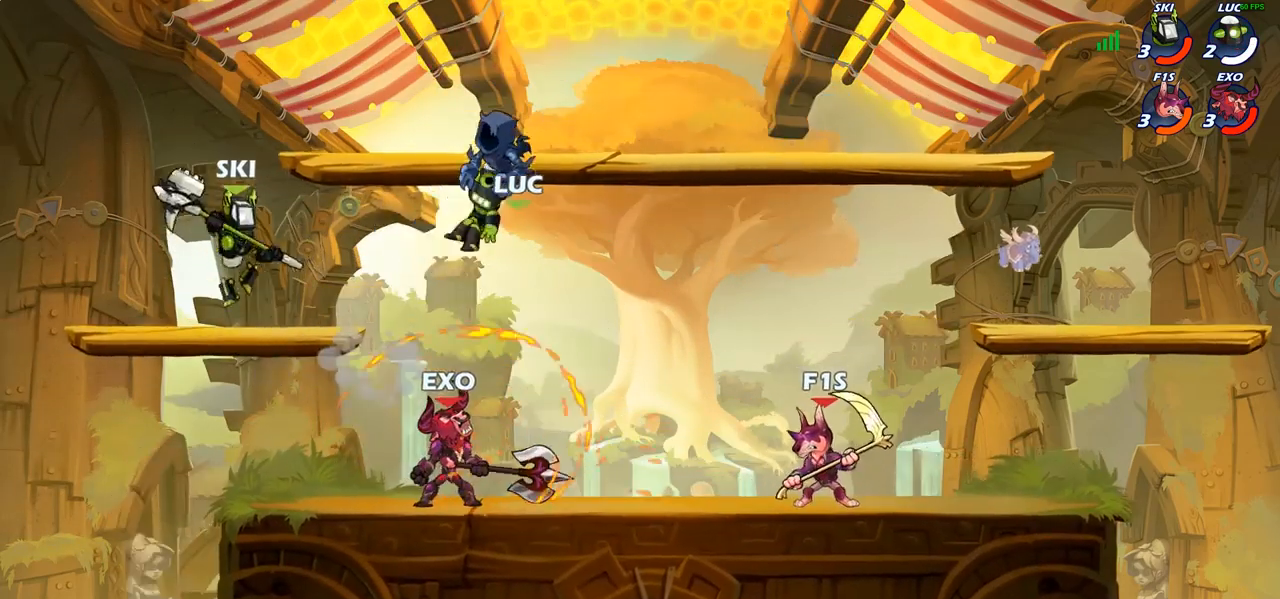
{"buttons": [], "left_stick": "center", "right_stick": "center", "events": []}